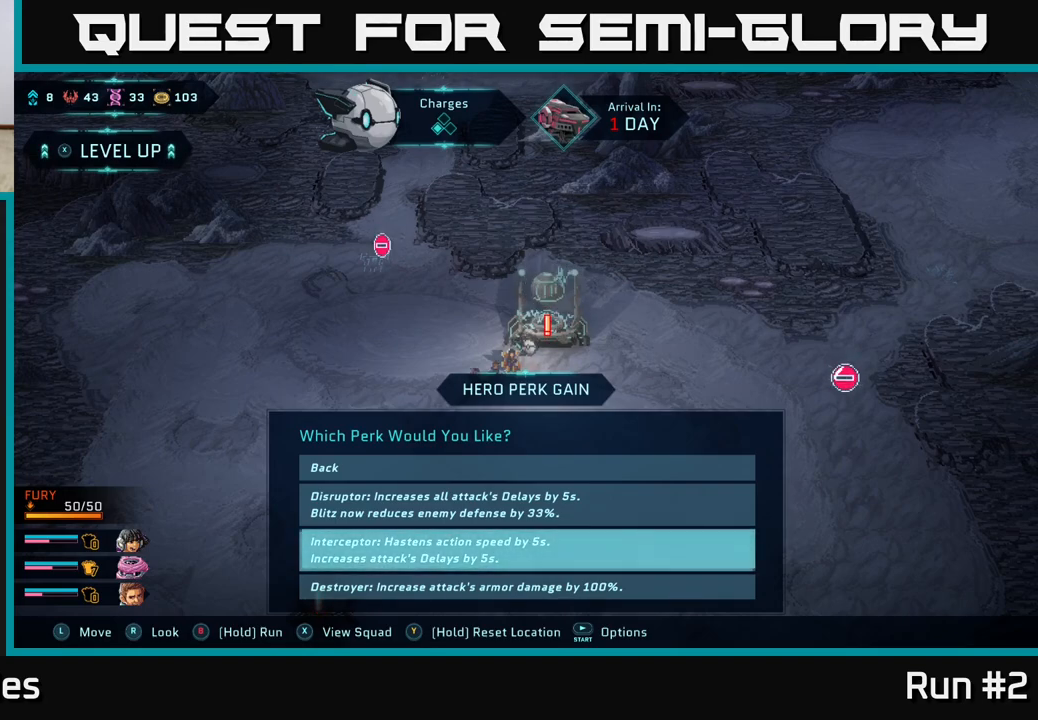
Gameplay with a controller (Xbox layout); each line is a JSON object with the inputs held at the frame after it. "events" lists button and stick changes between this image and that frame as [ms after this image, input, new state], when the widget could be followed in between.
{"buttons": [], "left_stick": "center", "right_stick": "center", "events": [[17, "left_stick", "down"], [217, "left_stick", "center"]]}
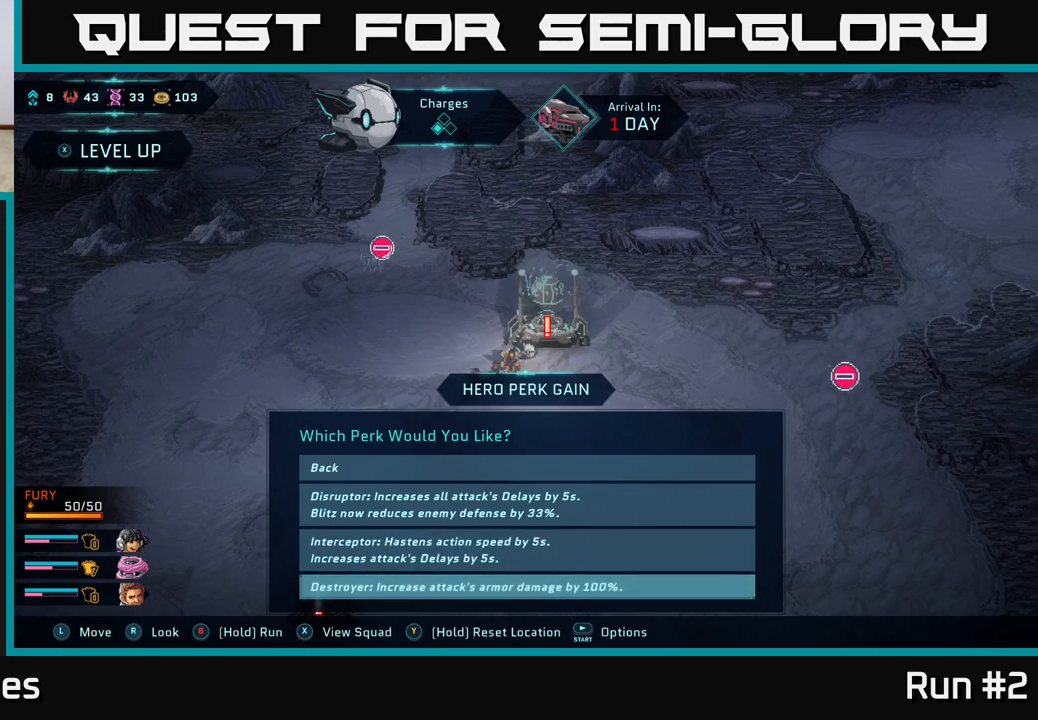
{"buttons": [], "left_stick": "center", "right_stick": "center", "events": []}
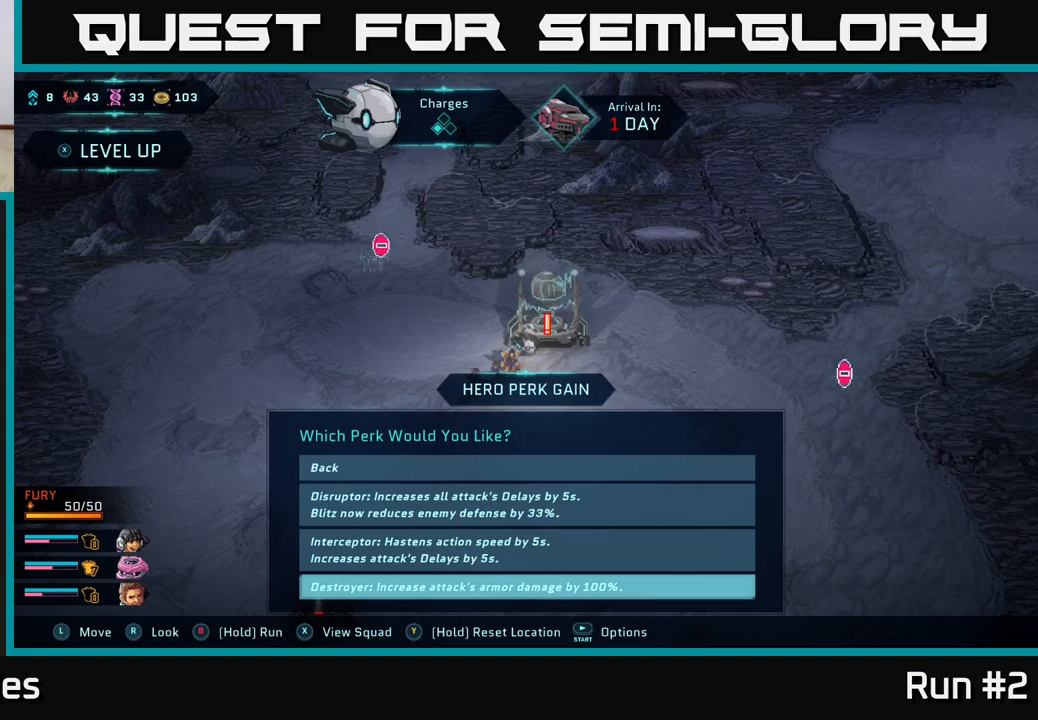
{"buttons": [], "left_stick": "center", "right_stick": "center", "events": []}
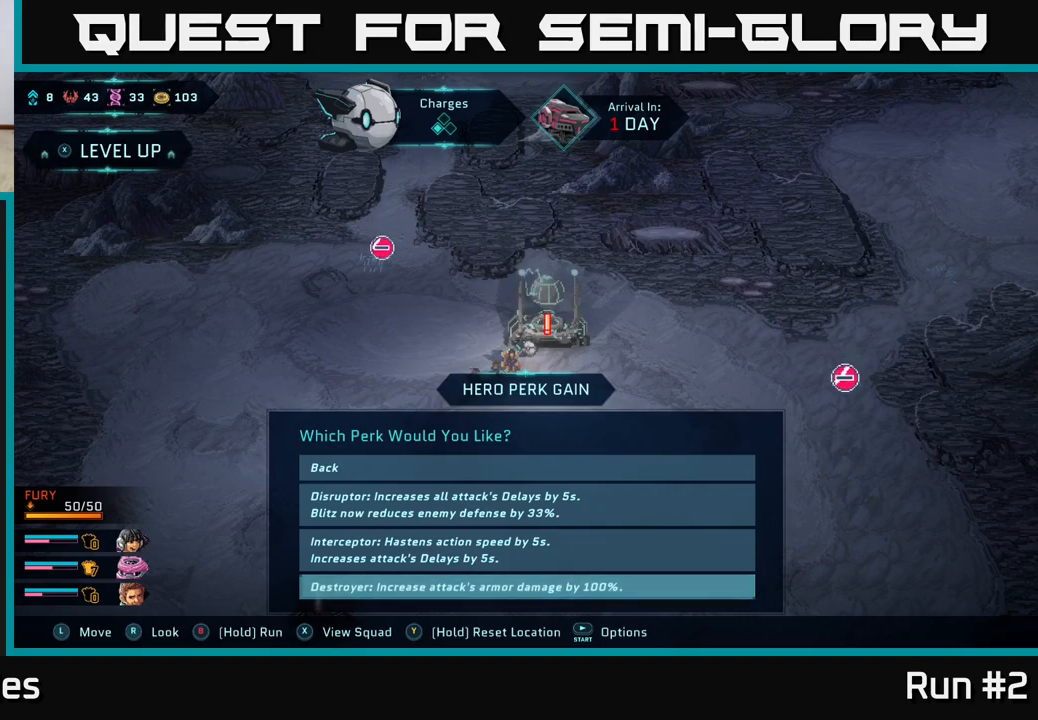
{"buttons": [], "left_stick": "center", "right_stick": "center", "events": []}
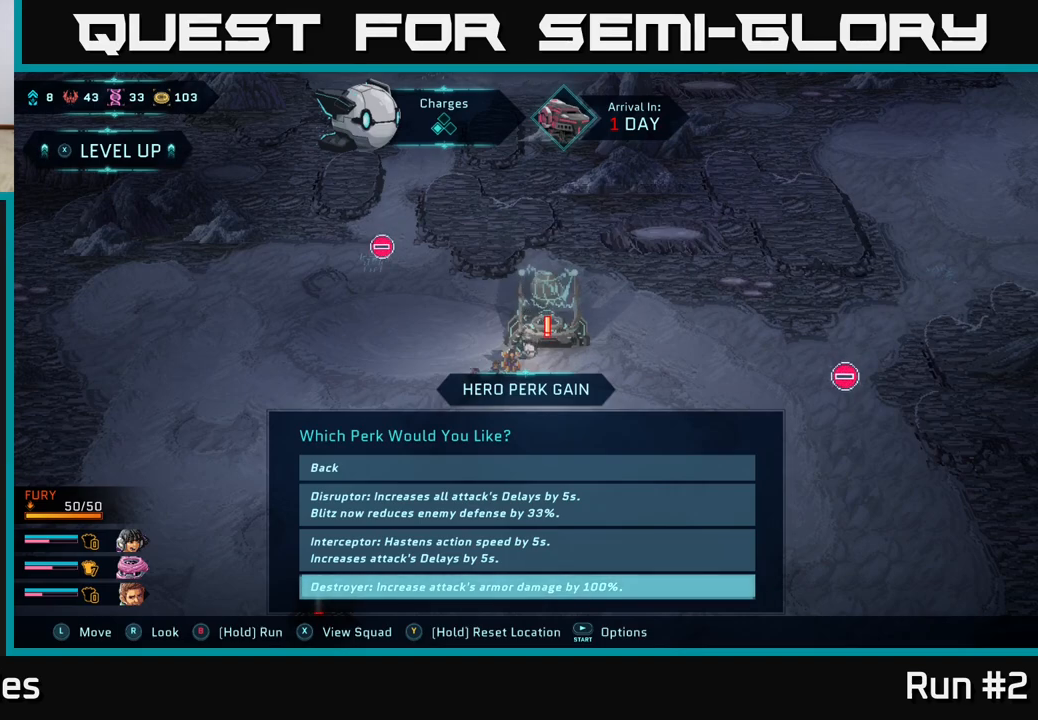
{"buttons": [], "left_stick": "center", "right_stick": "center", "events": []}
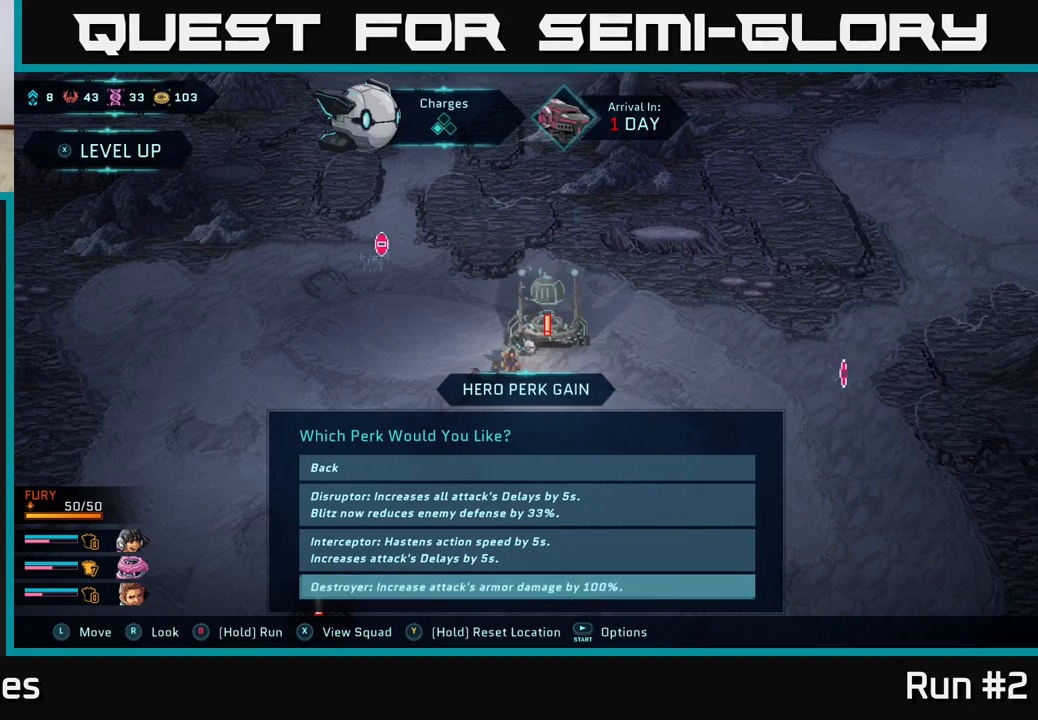
{"buttons": [], "left_stick": "center", "right_stick": "center", "events": []}
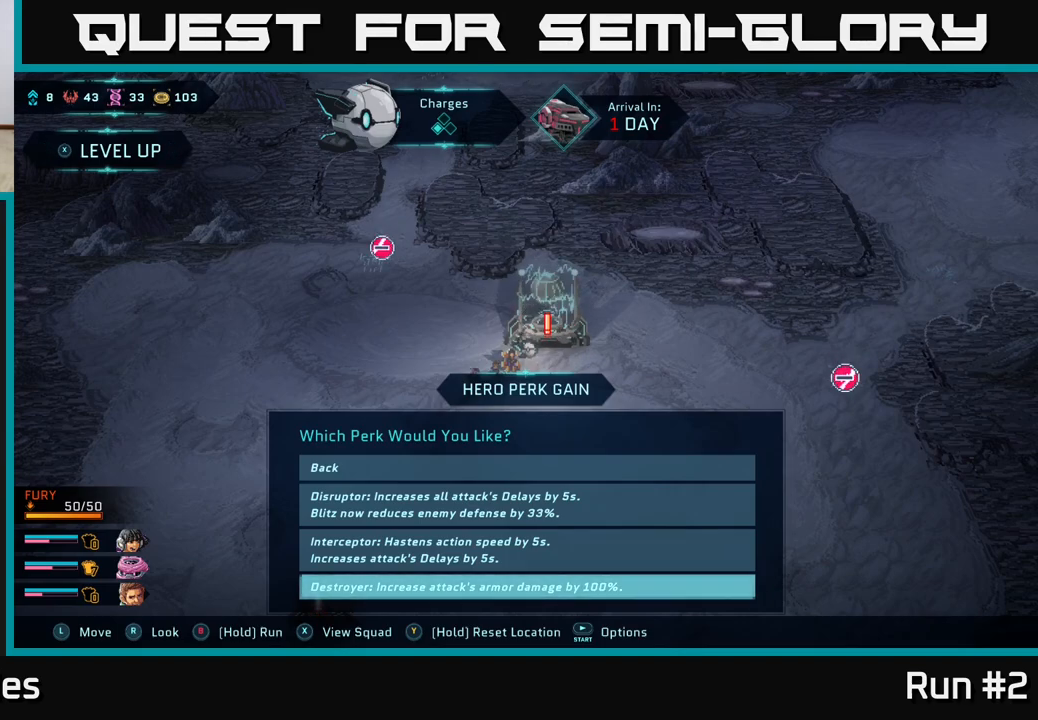
{"buttons": [], "left_stick": "center", "right_stick": "center", "events": []}
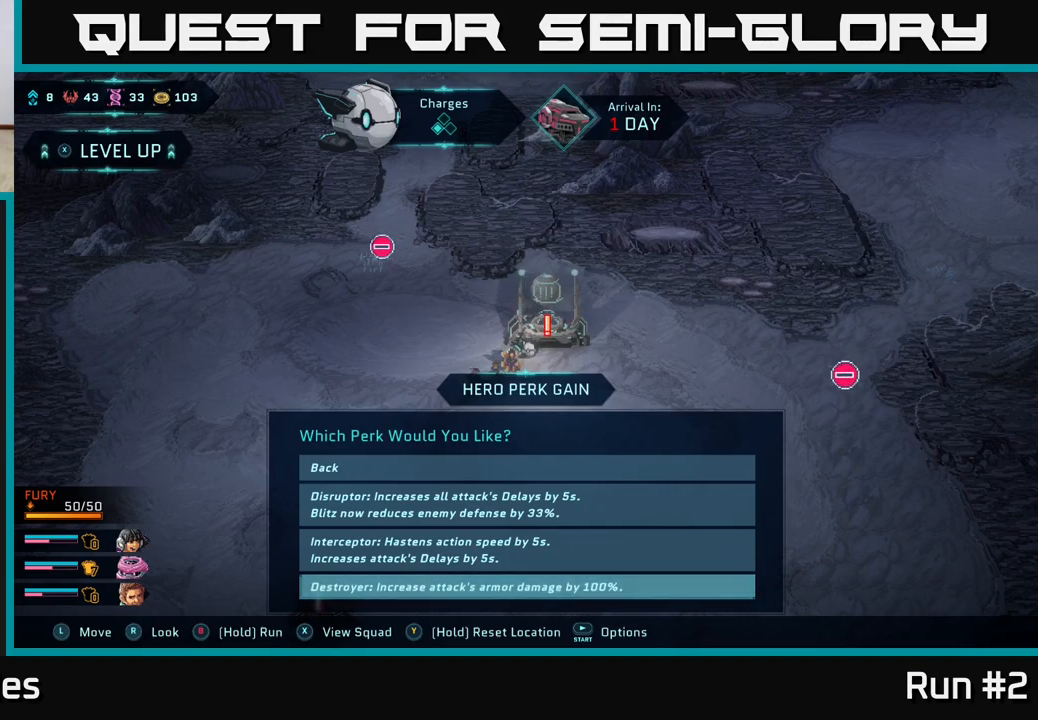
{"buttons": [], "left_stick": "center", "right_stick": "center", "events": []}
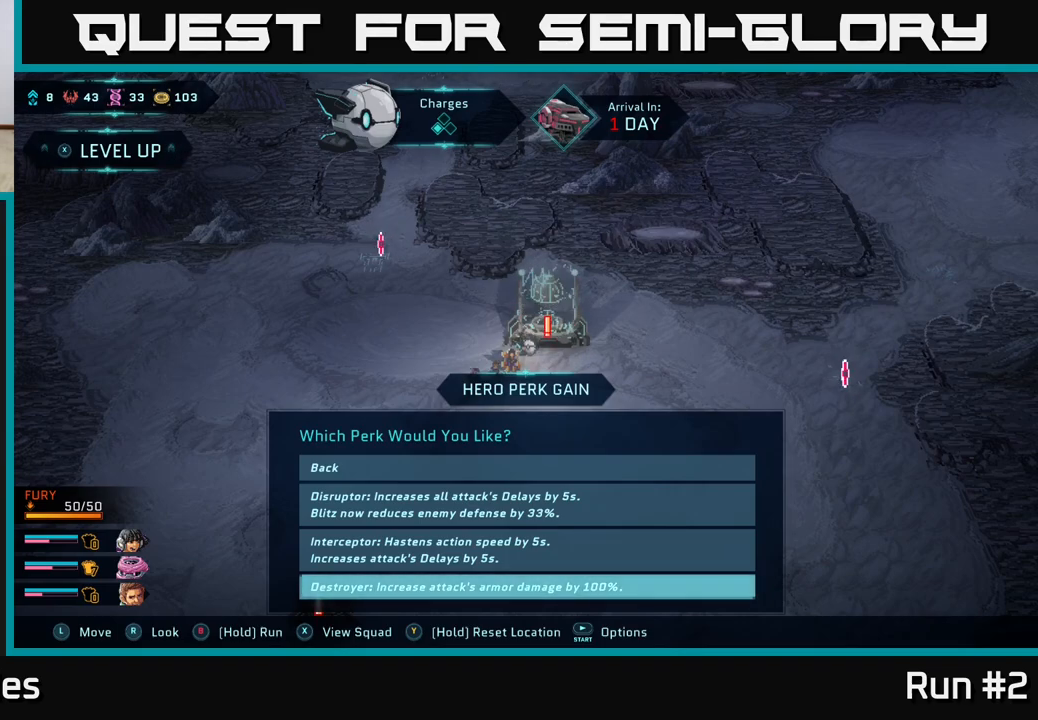
{"buttons": [], "left_stick": "up", "right_stick": "center", "events": [[33, "left_stick", "up"], [217, "left_stick", "center"], [350, "left_stick", "up"]]}
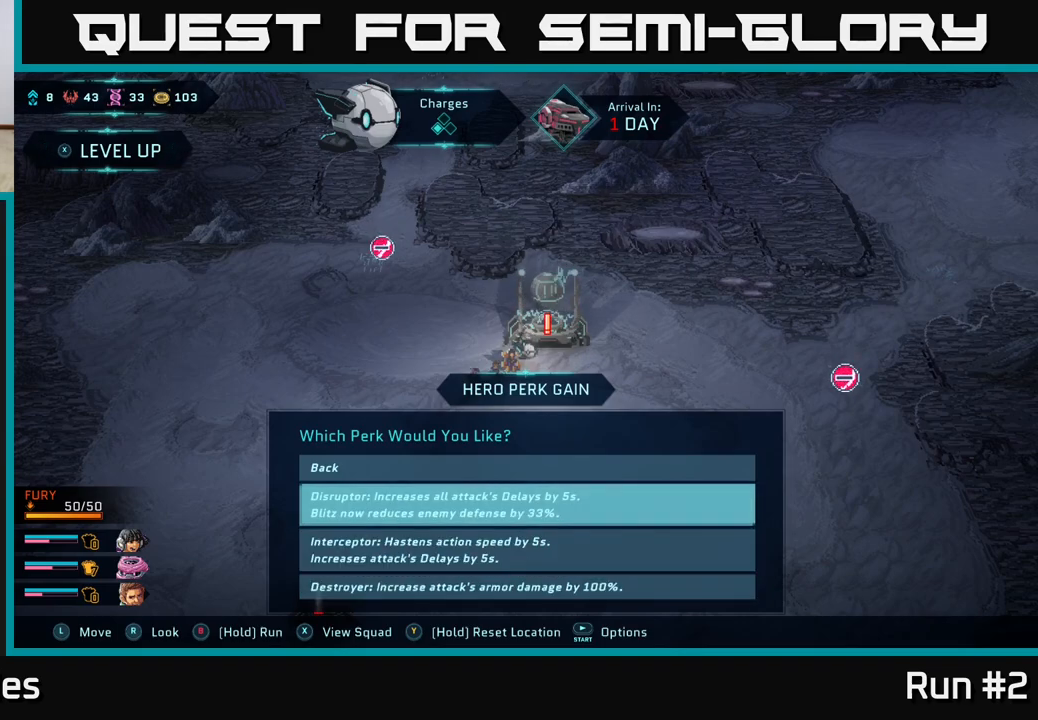
{"buttons": [], "left_stick": "center", "right_stick": "center", "events": [[33, "left_stick", "center"], [100, "left_stick", "up"], [267, "left_stick", "center"], [333, "A", "down"], [383, "A", "up"]]}
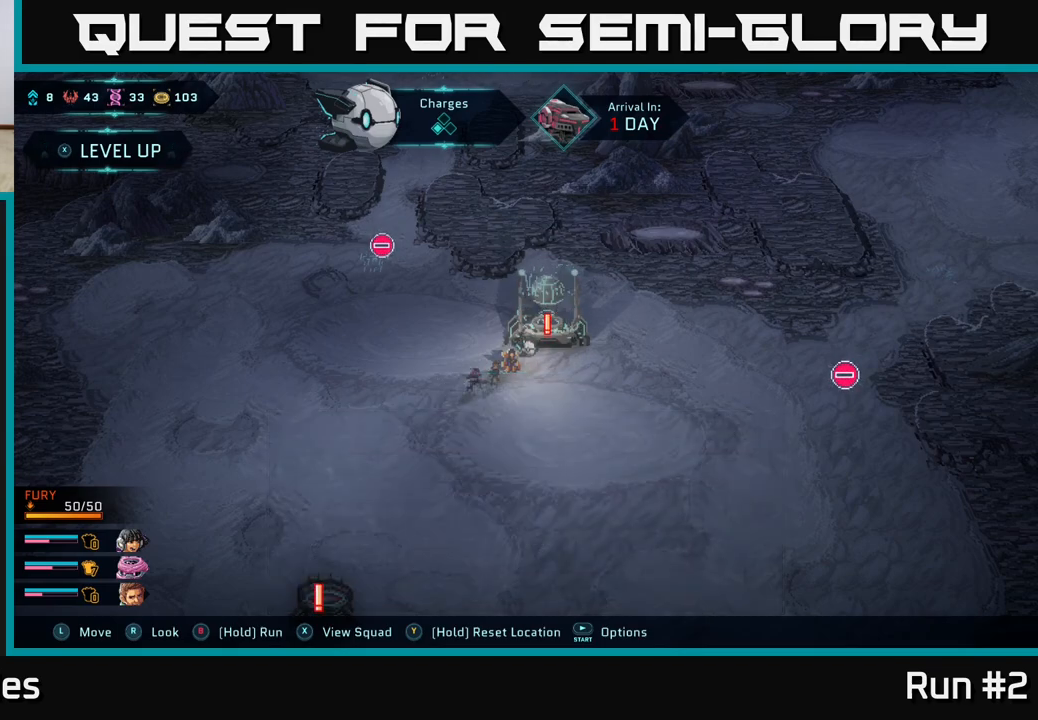
{"buttons": [], "left_stick": "down", "right_stick": "center", "events": [[383, "left_stick", "down"]]}
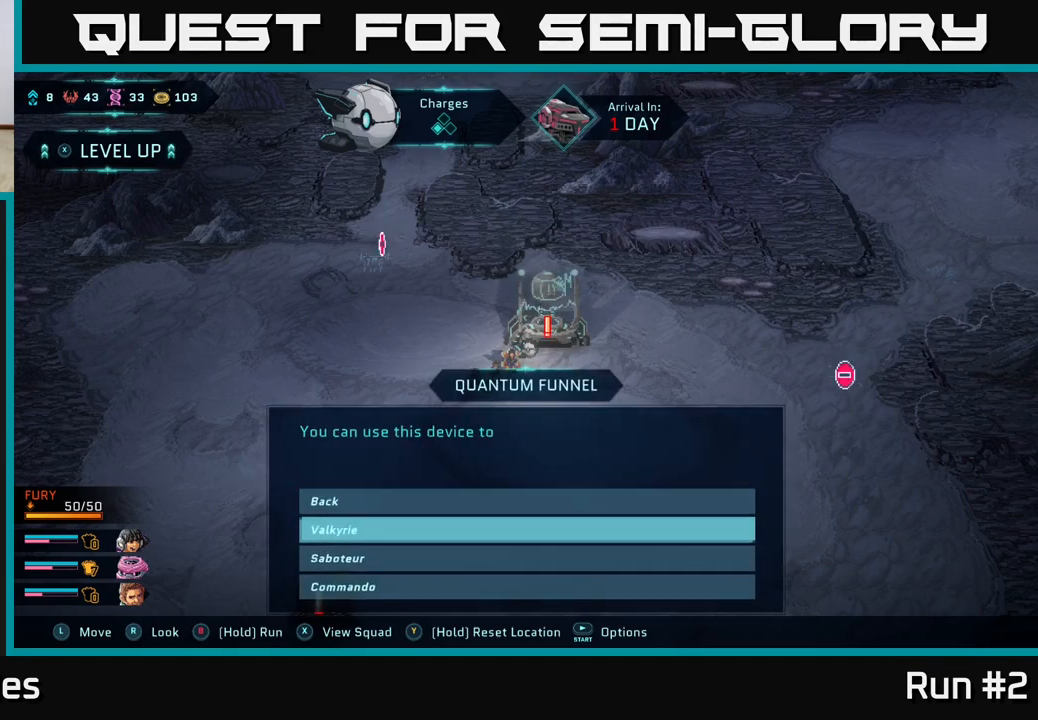
{"buttons": [], "left_stick": "down", "right_stick": "center", "events": [[83, "left_stick", "center"], [217, "left_stick", "down"], [350, "left_stick", "center"], [483, "left_stick", "down"]]}
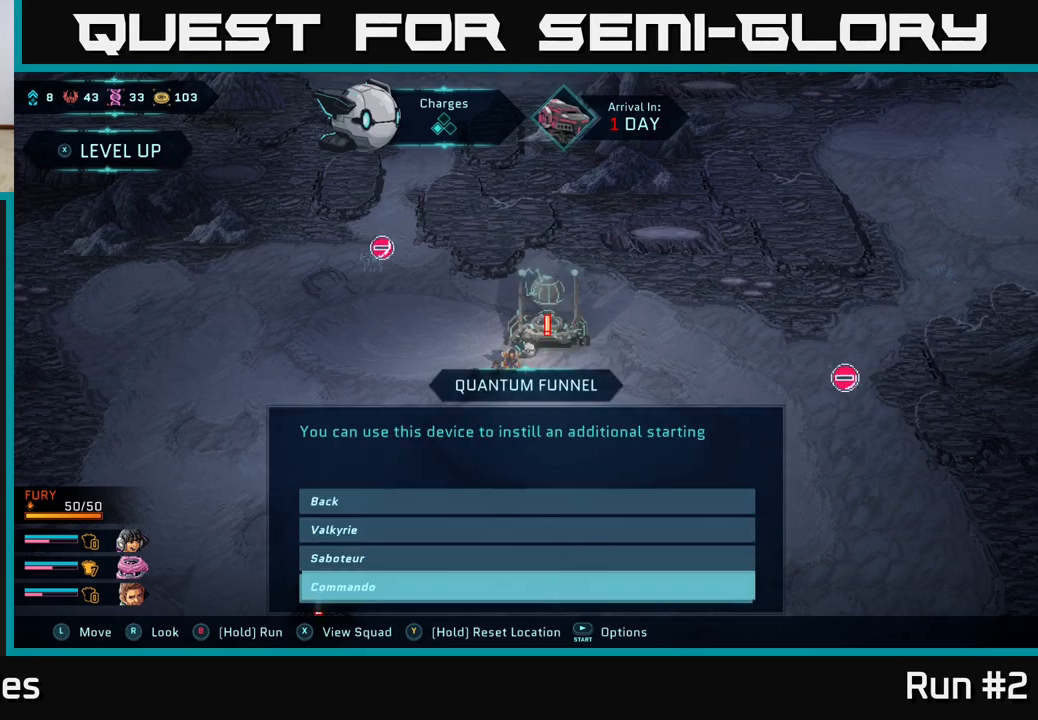
{"buttons": [], "left_stick": "center", "right_stick": "center", "events": [[133, "left_stick", "center"], [250, "A", "down"], [350, "A", "up"]]}
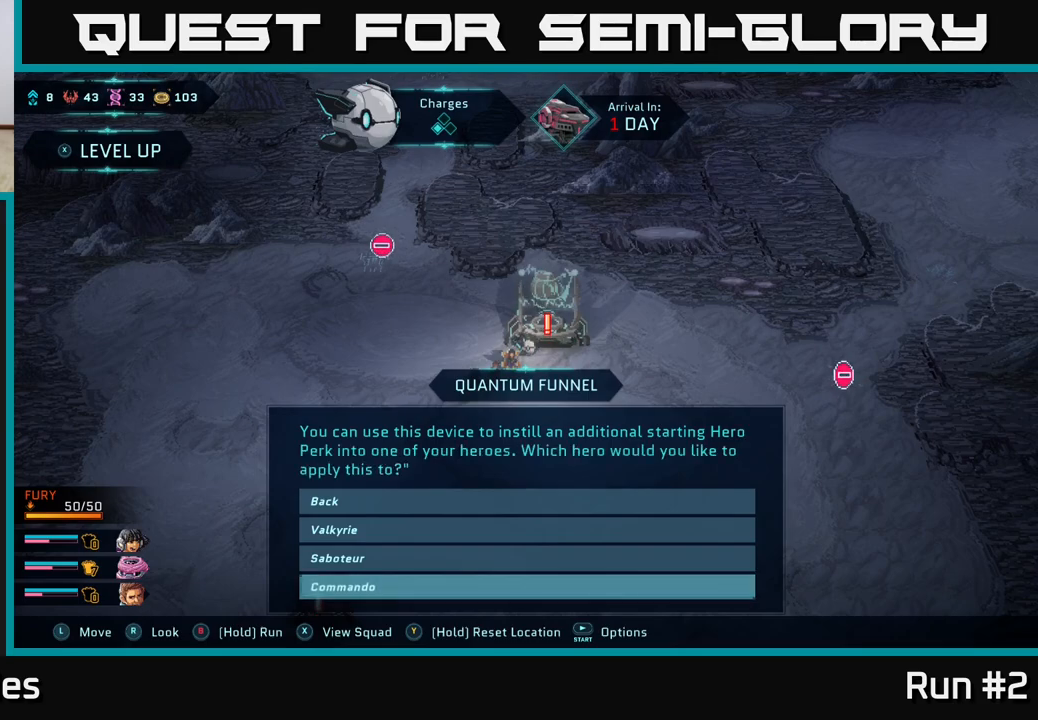
{"buttons": [], "left_stick": "center", "right_stick": "center", "events": []}
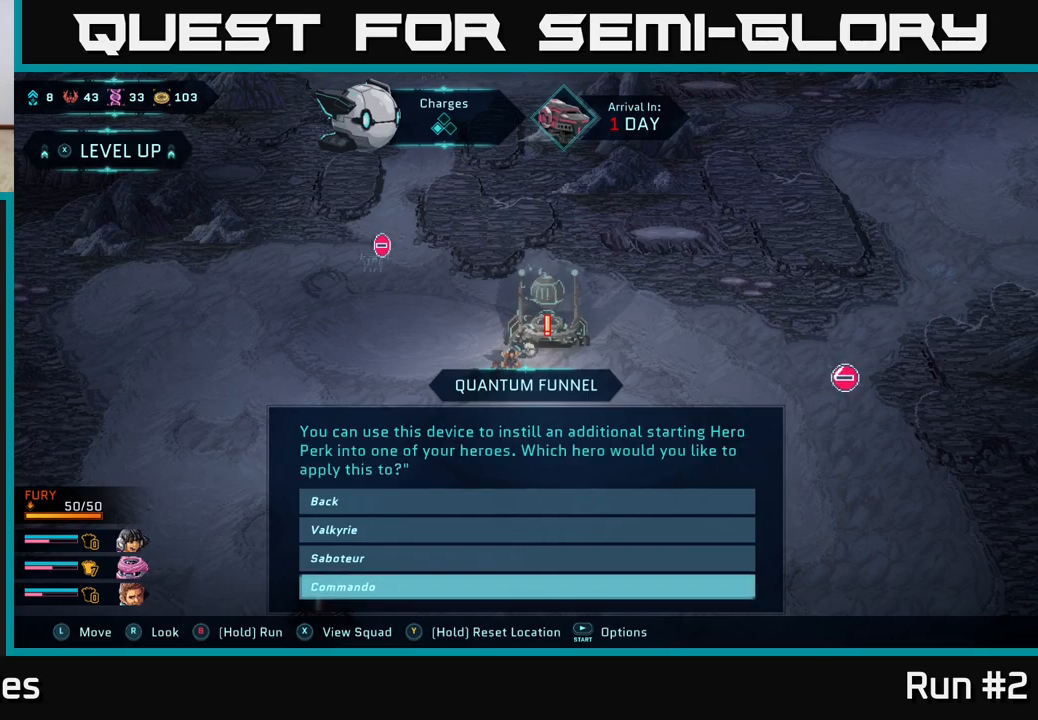
{"buttons": [], "left_stick": "center", "right_stick": "center", "events": [[233, "A", "down"], [333, "A", "up"]]}
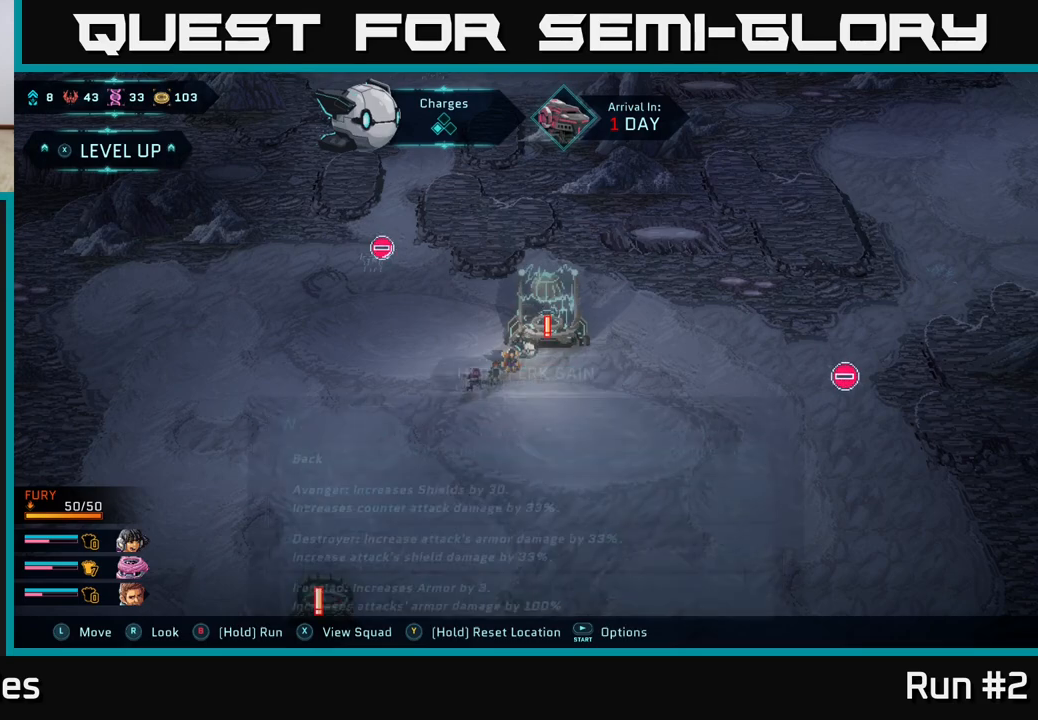
{"buttons": [], "left_stick": "center", "right_stick": "center", "events": []}
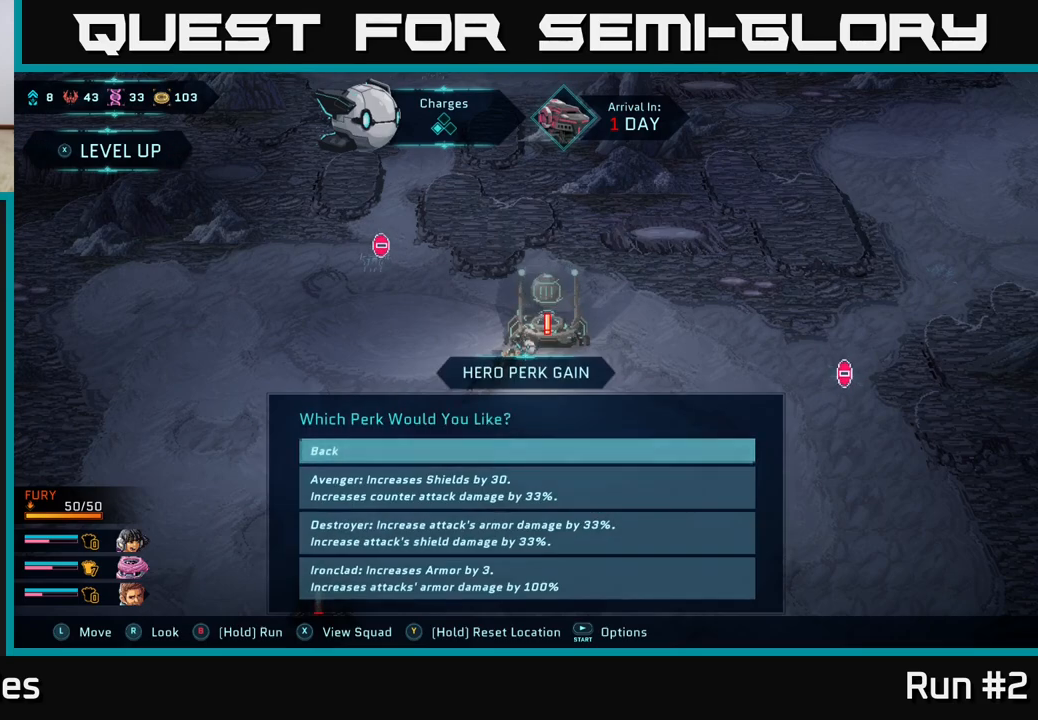
{"buttons": [], "left_stick": "center", "right_stick": "center", "events": []}
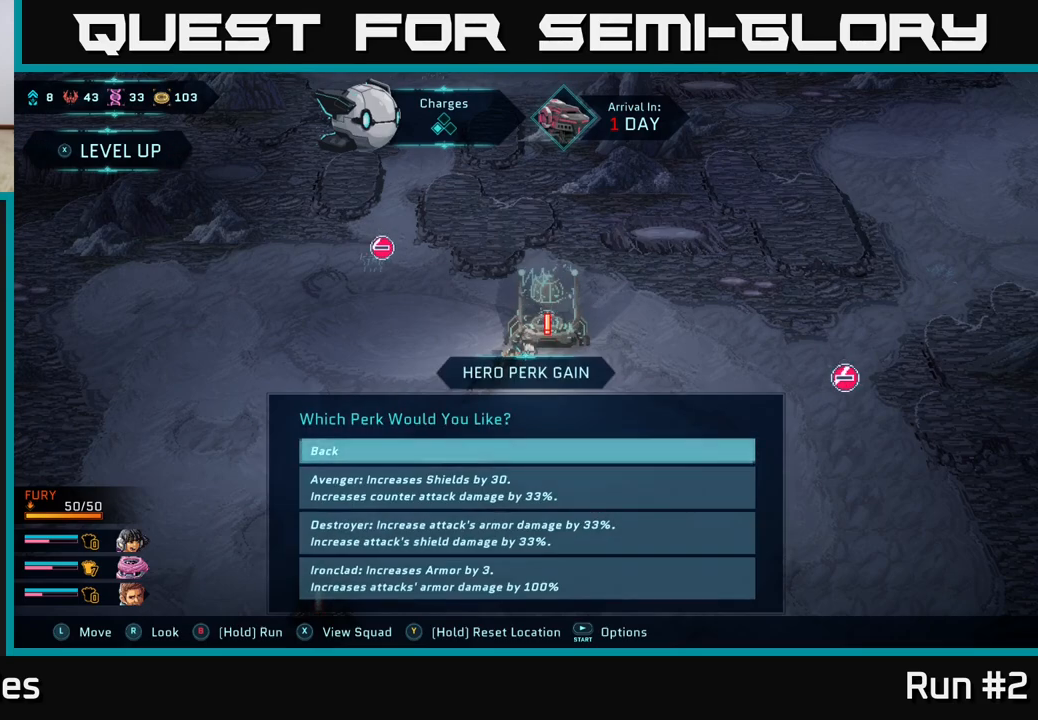
{"buttons": [], "left_stick": "center", "right_stick": "center", "events": []}
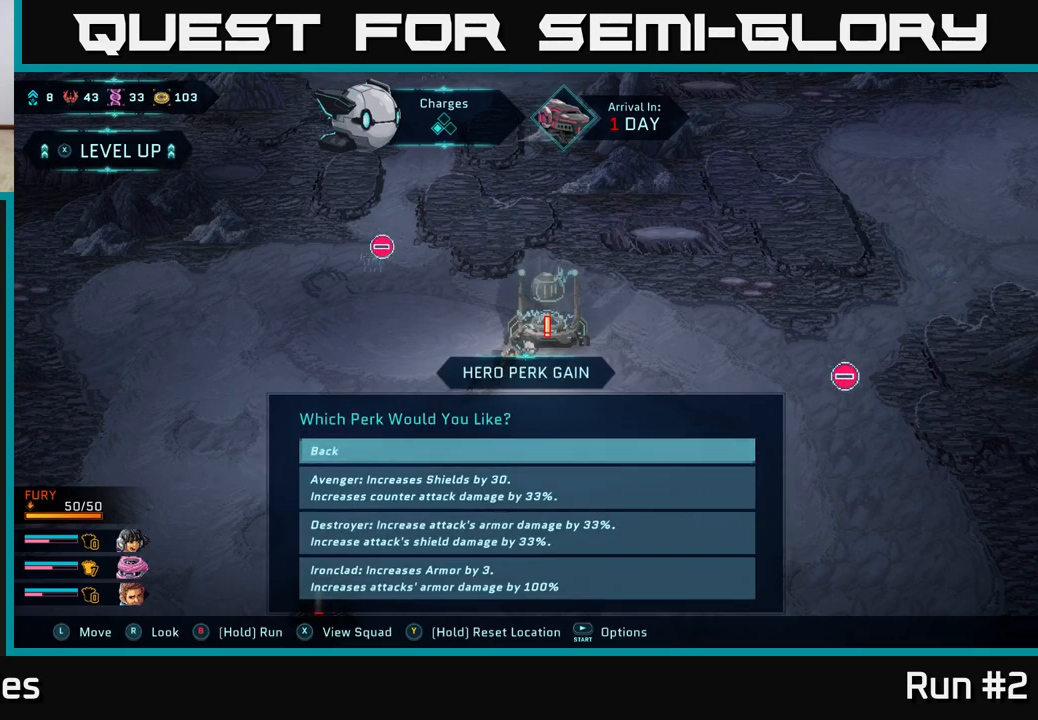
{"buttons": [], "left_stick": "center", "right_stick": "center", "events": []}
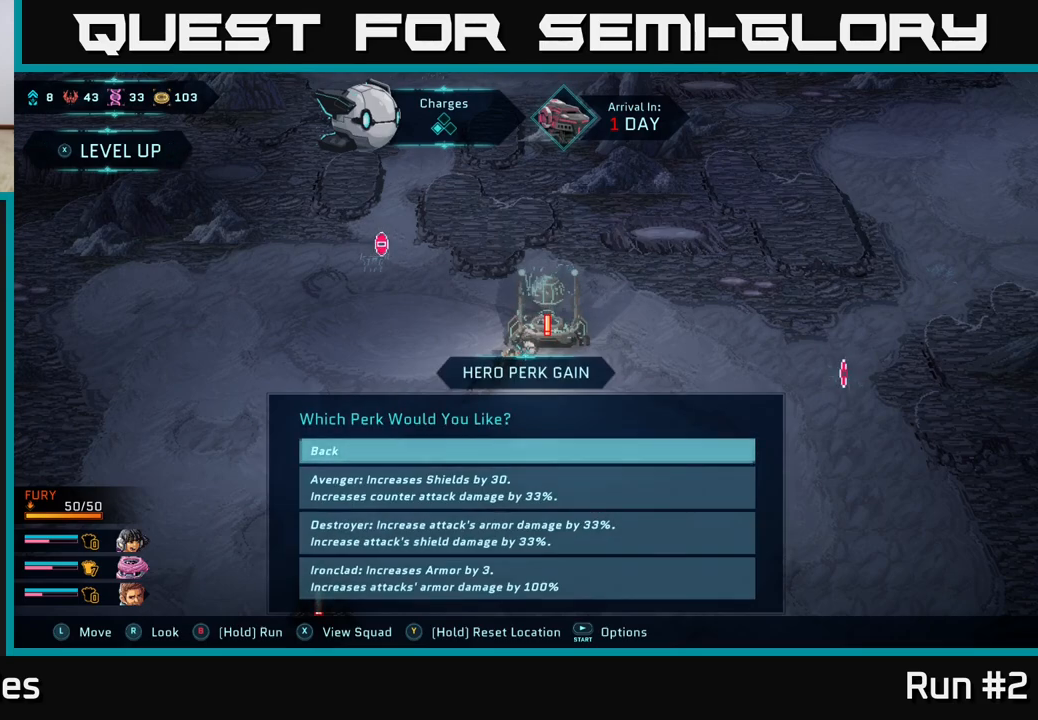
{"buttons": [], "left_stick": "center", "right_stick": "center", "events": []}
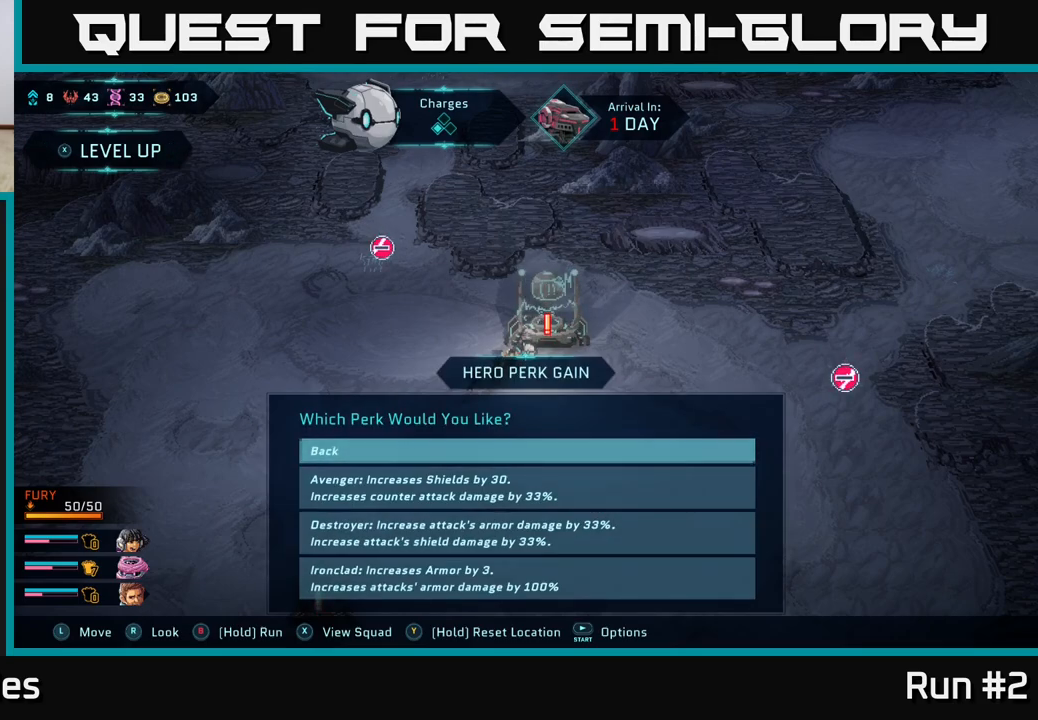
{"buttons": [], "left_stick": "center", "right_stick": "center", "events": [[133, "left_stick", "down"], [333, "left_stick", "center"]]}
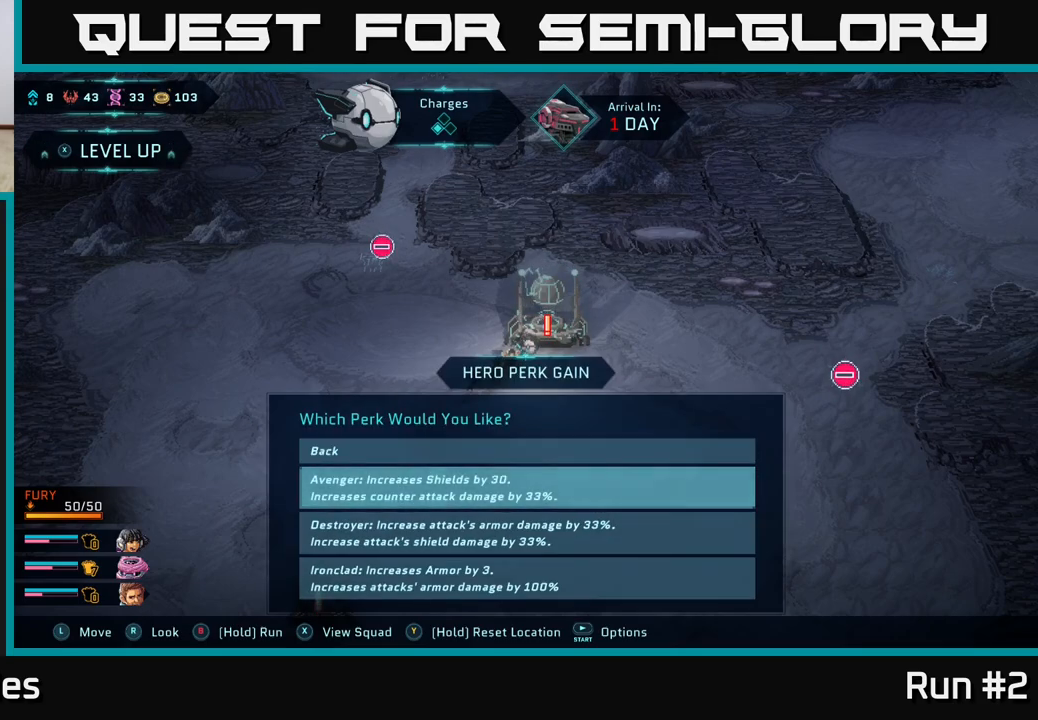
{"buttons": [], "left_stick": "center", "right_stick": "center", "events": []}
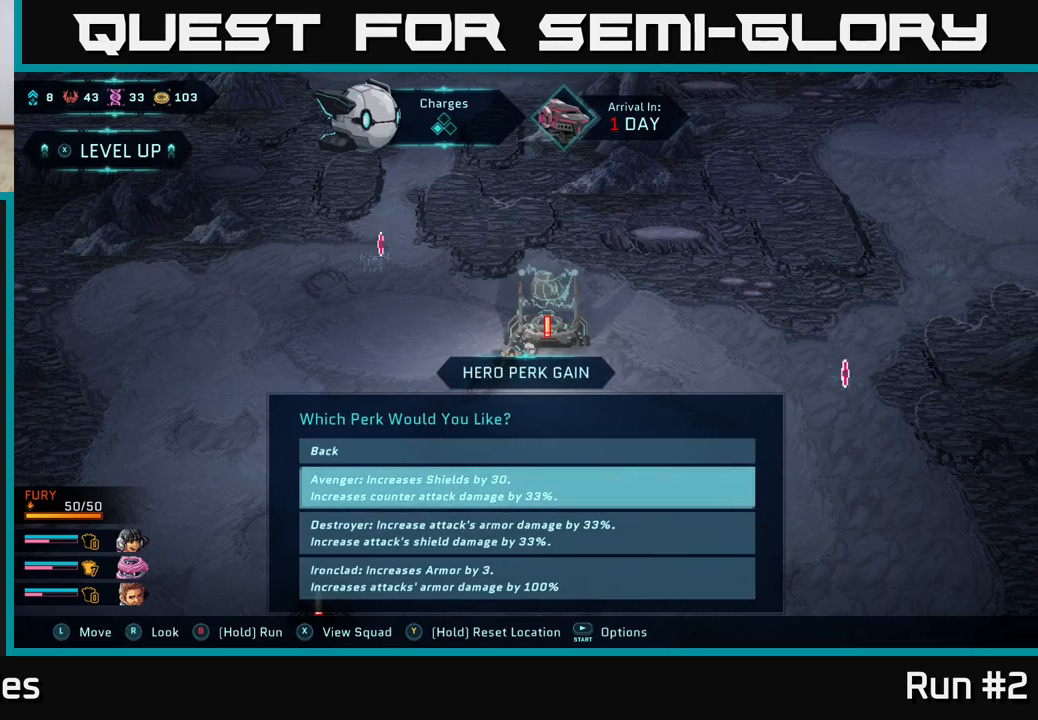
{"buttons": [], "left_stick": "center", "right_stick": "center", "events": []}
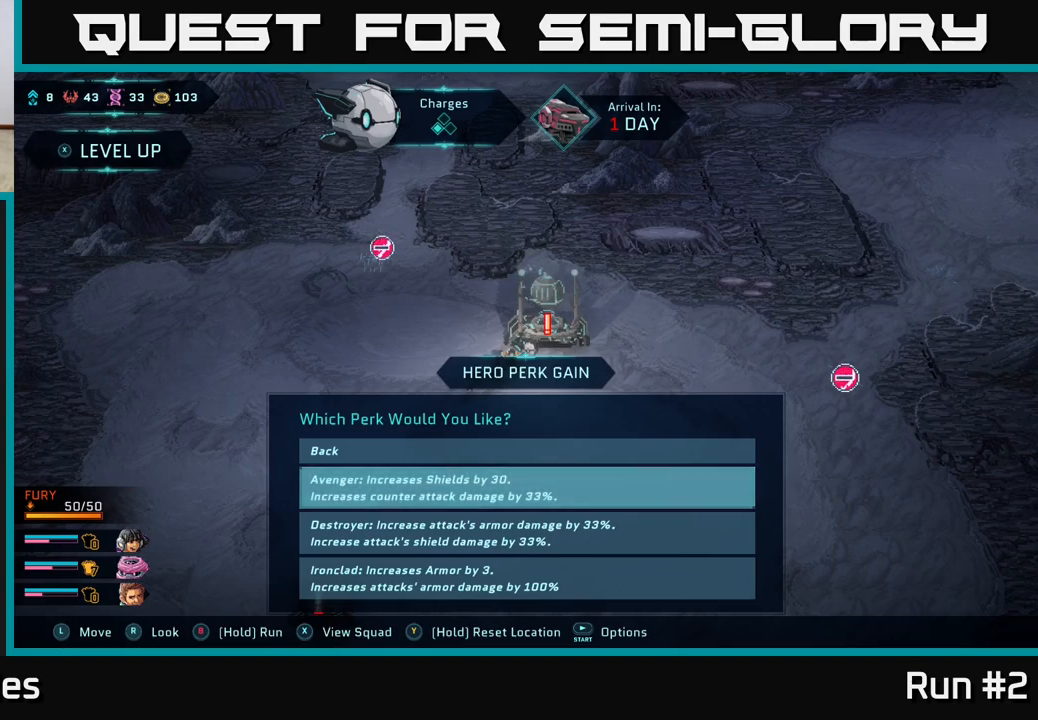
{"buttons": [], "left_stick": "center", "right_stick": "center", "events": []}
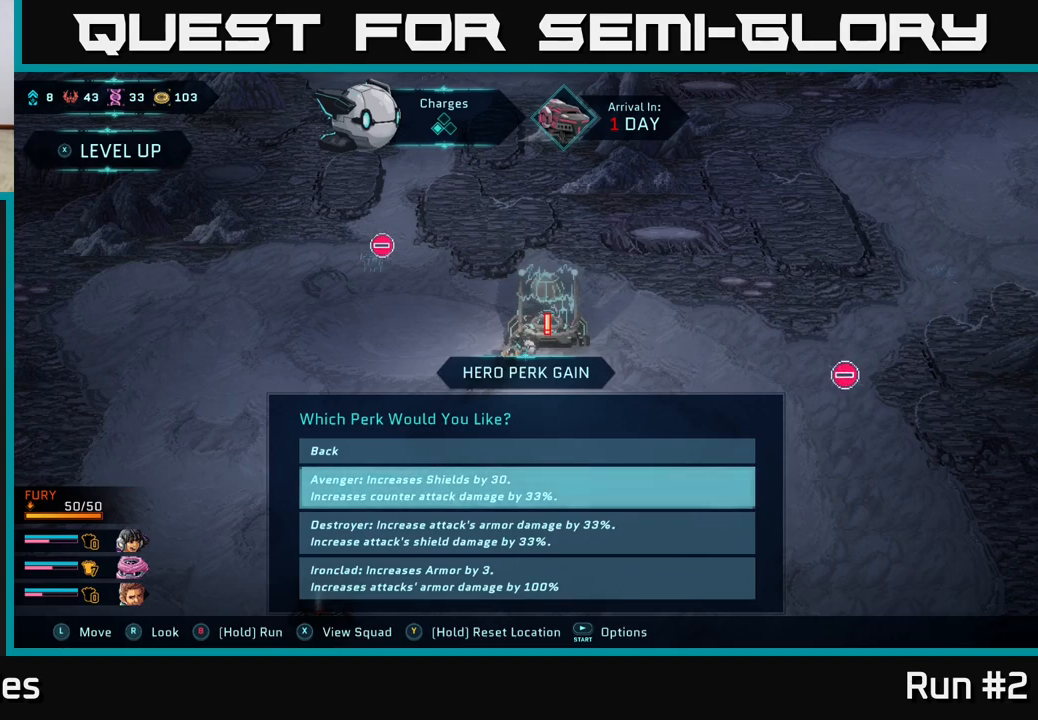
{"buttons": [], "left_stick": "center", "right_stick": "center", "events": []}
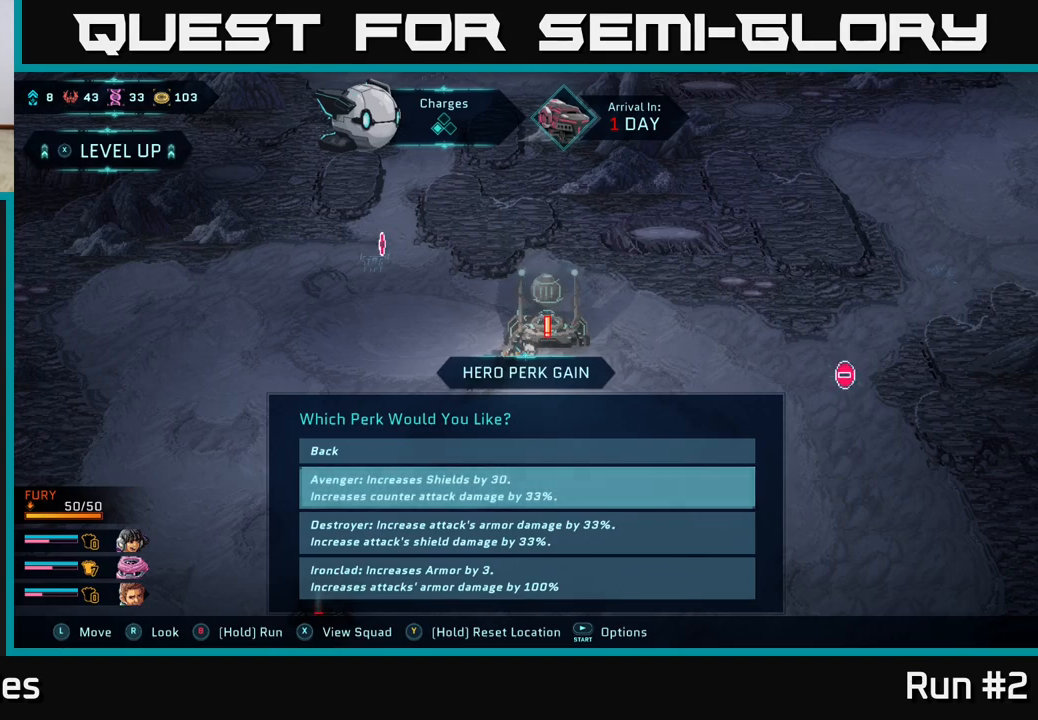
{"buttons": [], "left_stick": "down", "right_stick": "center", "events": [[317, "left_stick", "down"]]}